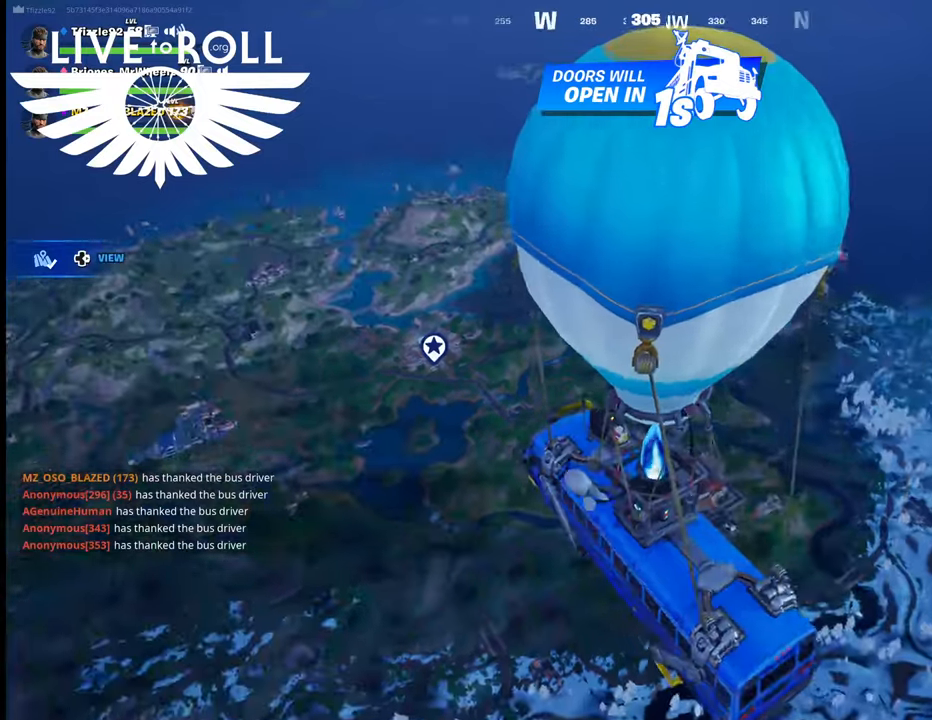
Gameplay with a controller (Xbox layout); each line is a JSON object with the inputs held at the frame after it. "events" lists button and stick changes between this image and that frame as [ms after this image, input, new state], when the widget could be followed in between.
{"buttons": [], "left_stick": "center", "right_stick": "center", "events": []}
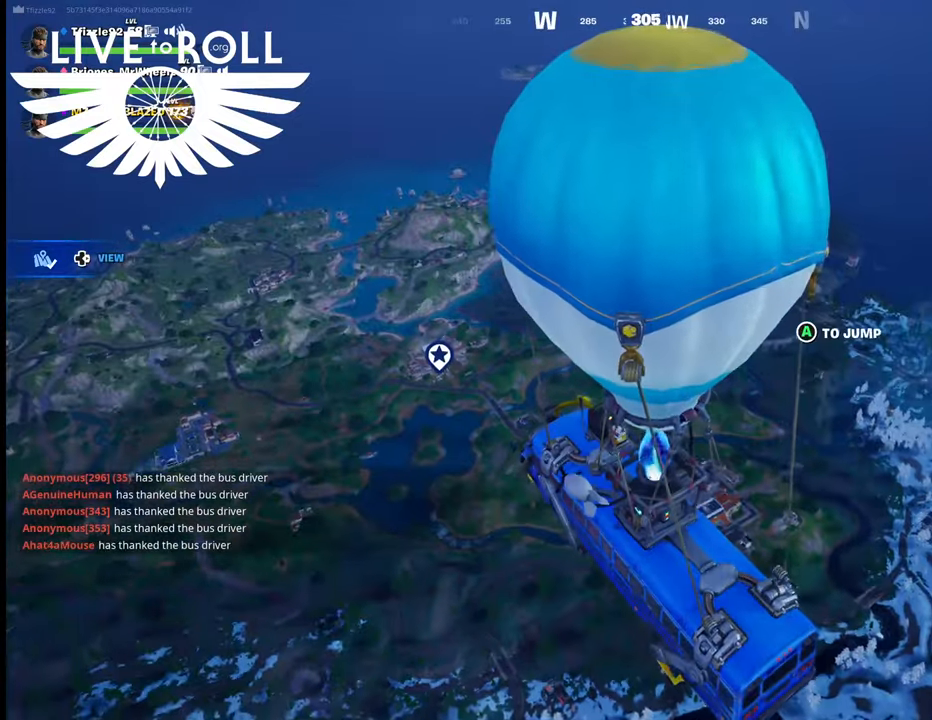
{"buttons": [], "left_stick": "center", "right_stick": "center", "events": []}
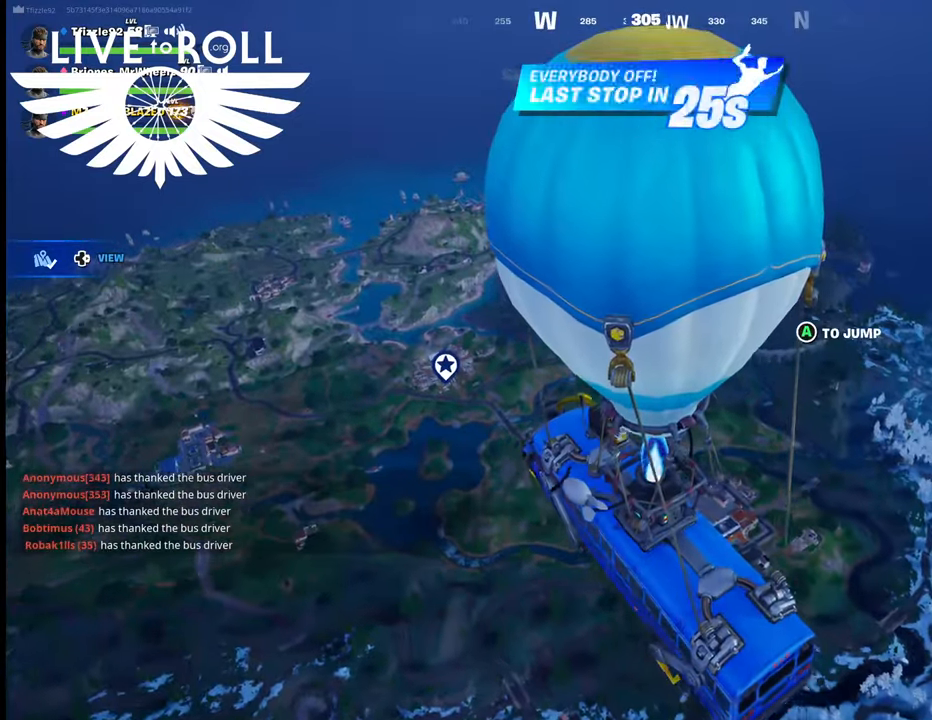
{"buttons": [], "left_stick": "center", "right_stick": "center", "events": [[33, "right_stick", "left"], [300, "right_stick", "center"]]}
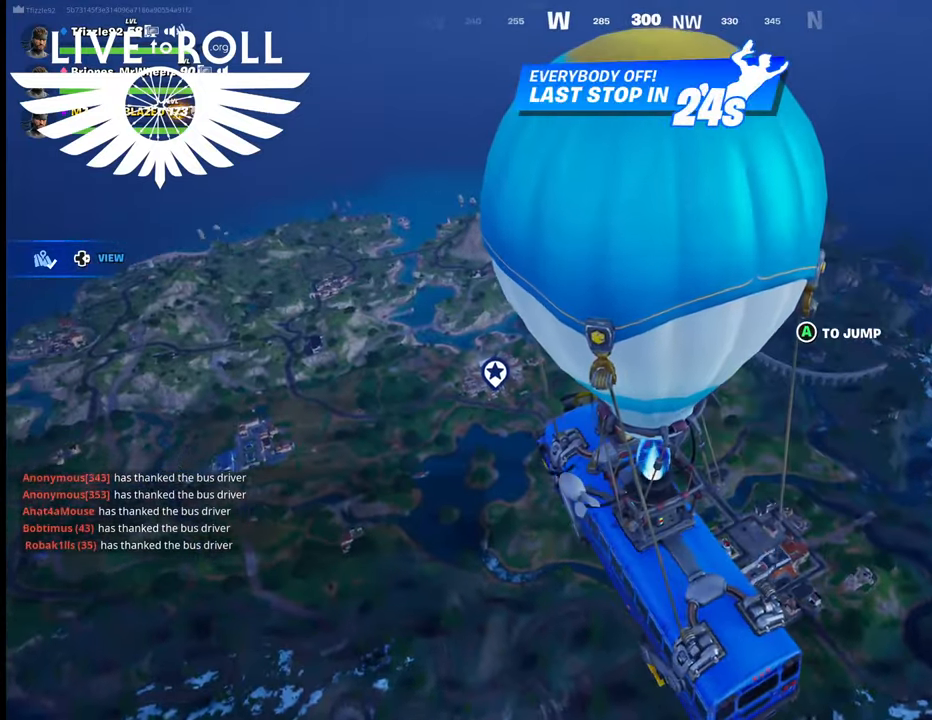
{"buttons": [], "left_stick": "center", "right_stick": "left", "events": [[167, "right_stick", "left"]]}
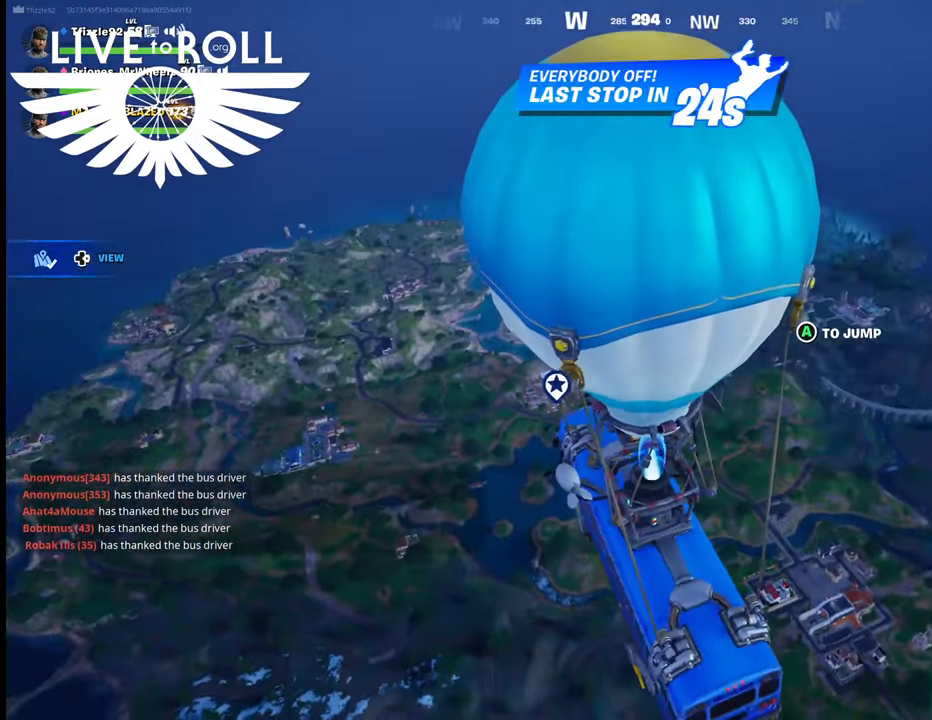
{"buttons": [], "left_stick": "center", "right_stick": "center", "events": [[33, "right_stick", "center"]]}
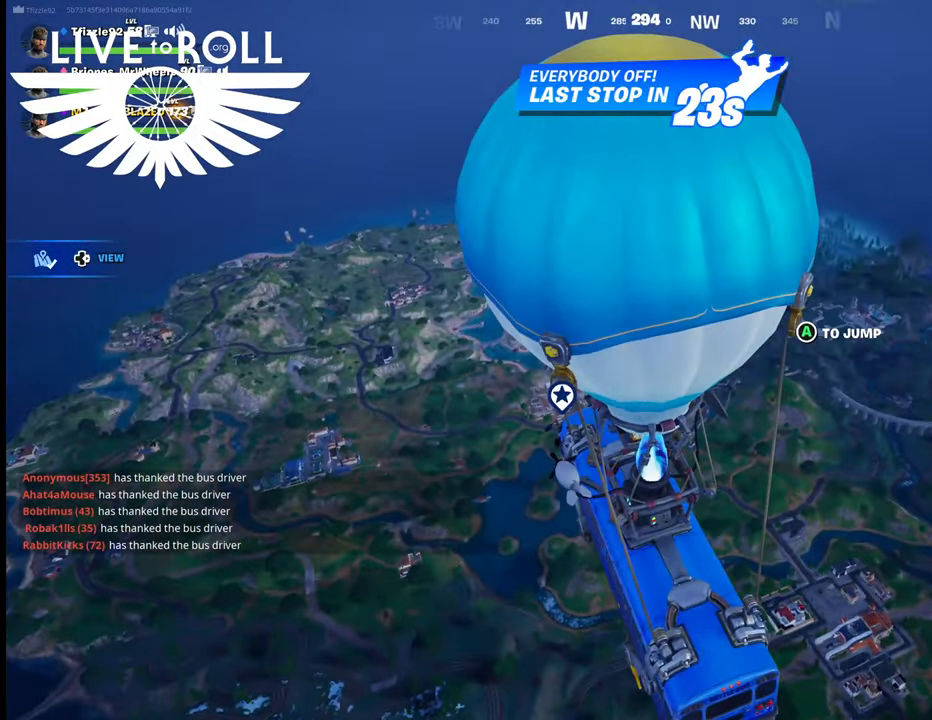
{"buttons": [], "left_stick": "center", "right_stick": "left", "events": [[200, "right_stick", "left"]]}
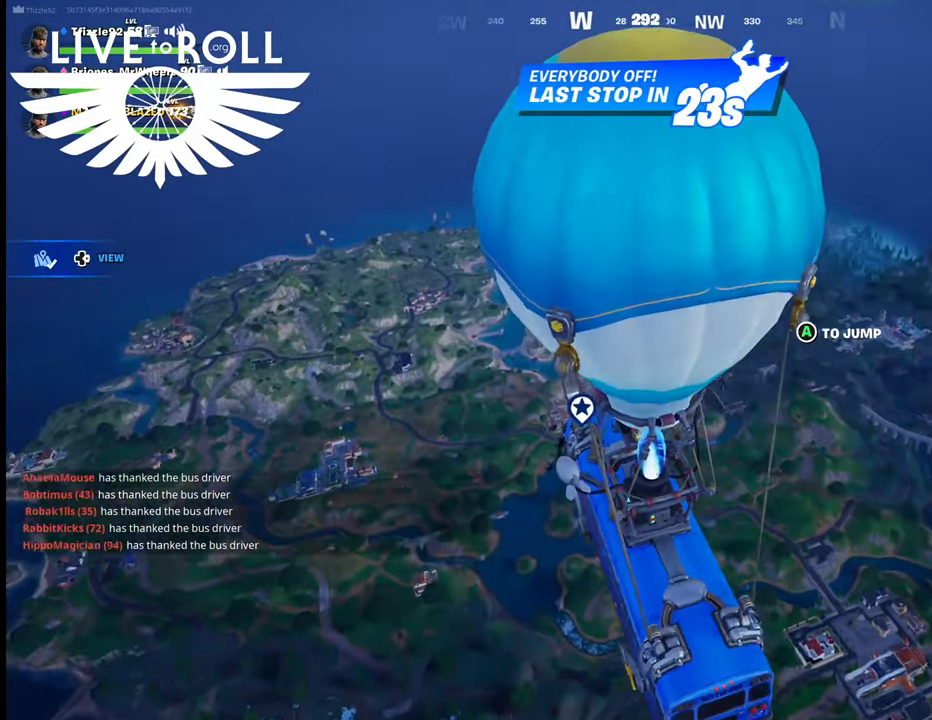
{"buttons": [], "left_stick": "center", "right_stick": "left", "events": [[433, "SELECT", "down"], [500, "SELECT", "up"]]}
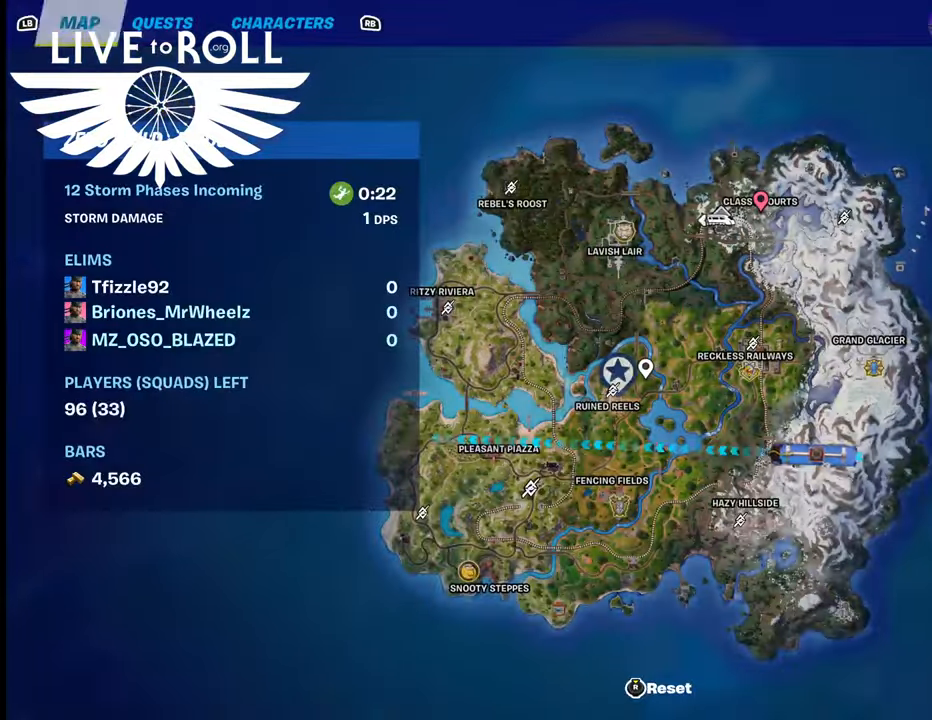
{"buttons": [], "left_stick": "center", "right_stick": "center", "events": [[467, "right_stick", "center"]]}
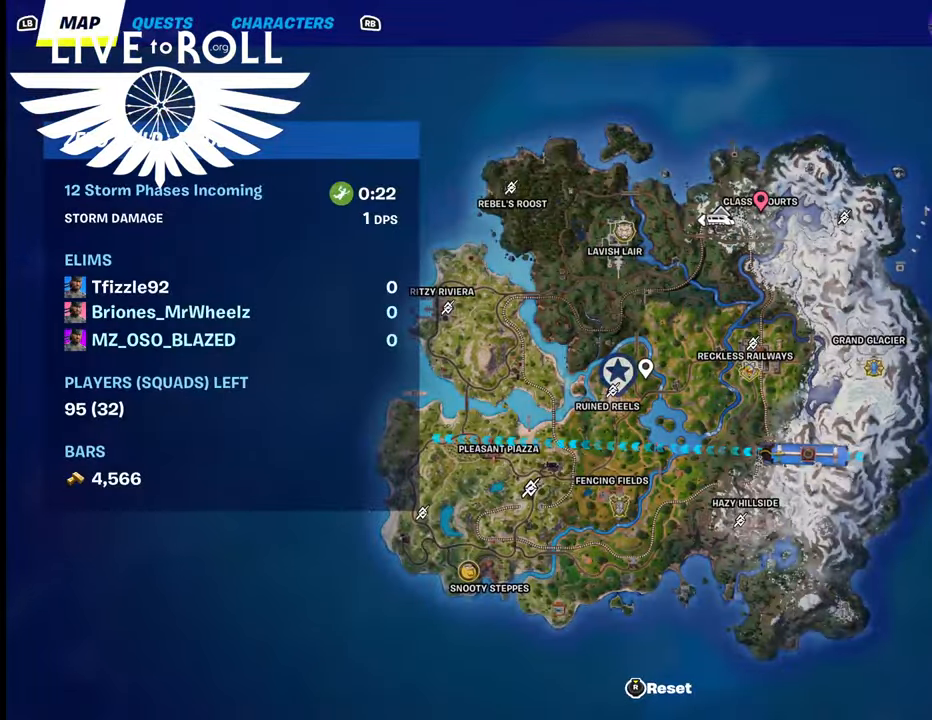
{"buttons": [], "left_stick": "center", "right_stick": "center", "events": [[233, "right_stick", "left"], [367, "right_stick", "center"]]}
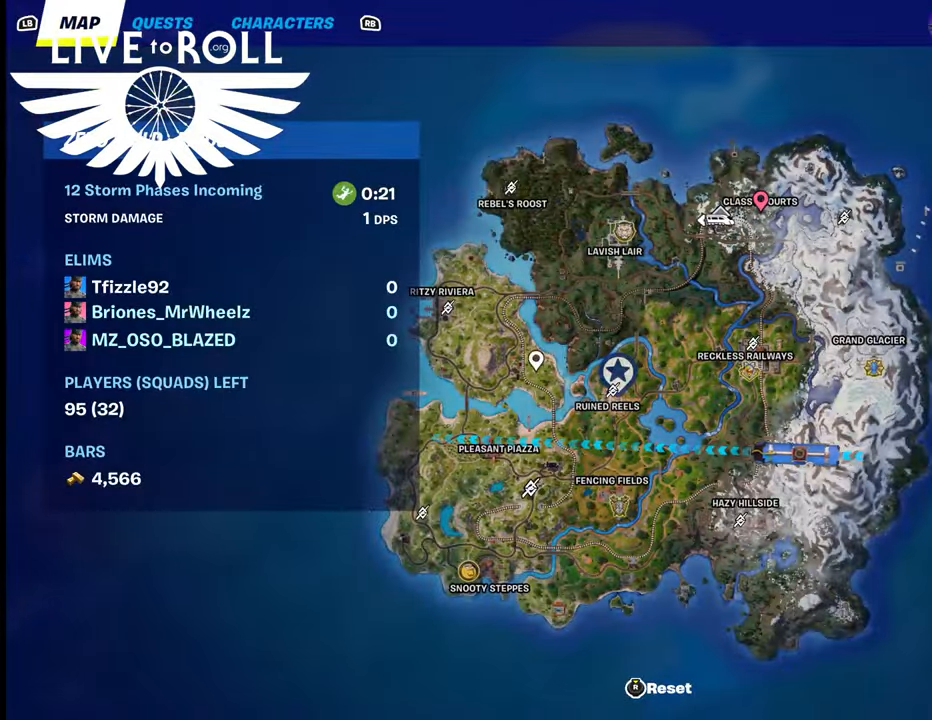
{"buttons": [], "left_stick": "center", "right_stick": "center", "events": [[267, "right_stick", "right"], [367, "right_stick", "center"]]}
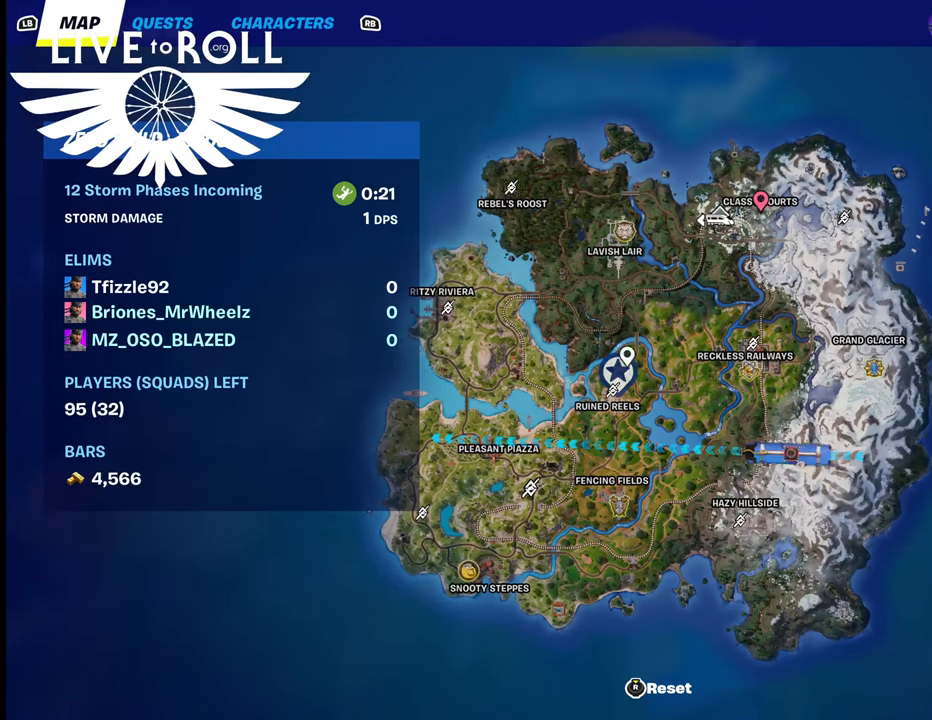
{"buttons": [], "left_stick": "center", "right_stick": "center", "events": [[100, "right_stick", "down"], [200, "right_stick", "center"]]}
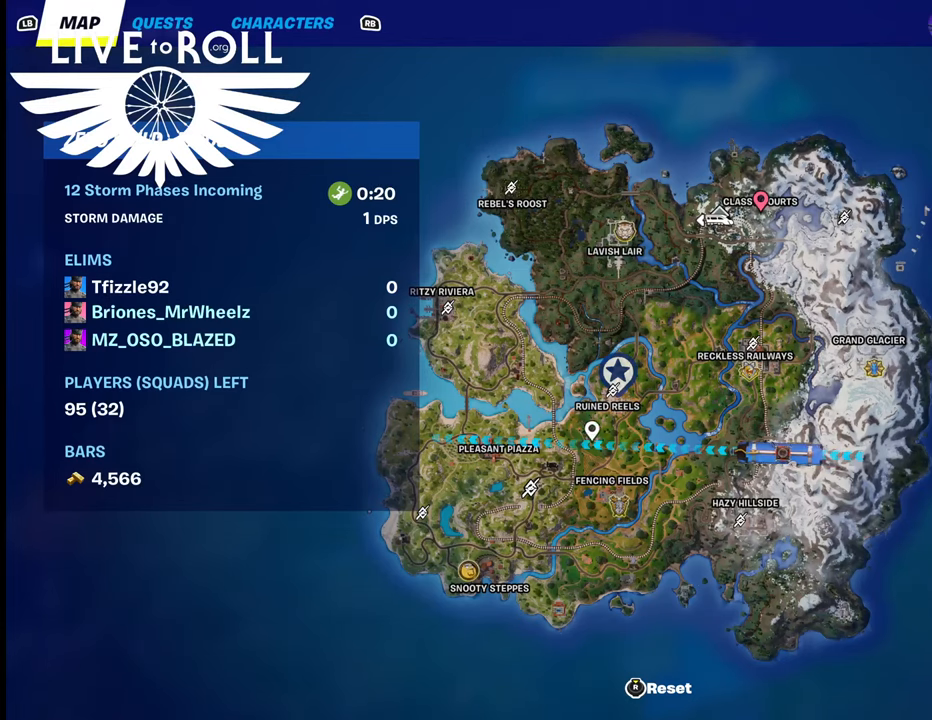
{"buttons": [], "left_stick": "center", "right_stick": "right", "events": [[133, "right_stick", "left"], [267, "right_stick", "up"], [367, "right_stick", "right"]]}
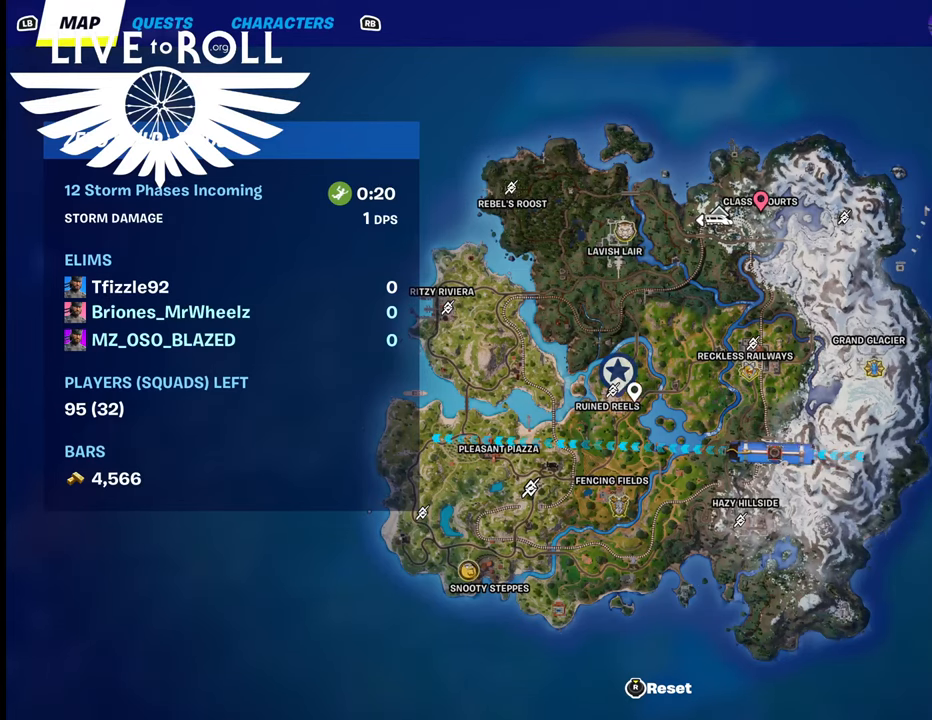
{"buttons": [], "left_stick": "center", "right_stick": "center", "events": [[33, "right_stick", "center"], [167, "right_stick", "up-left"], [433, "right_stick", "center"]]}
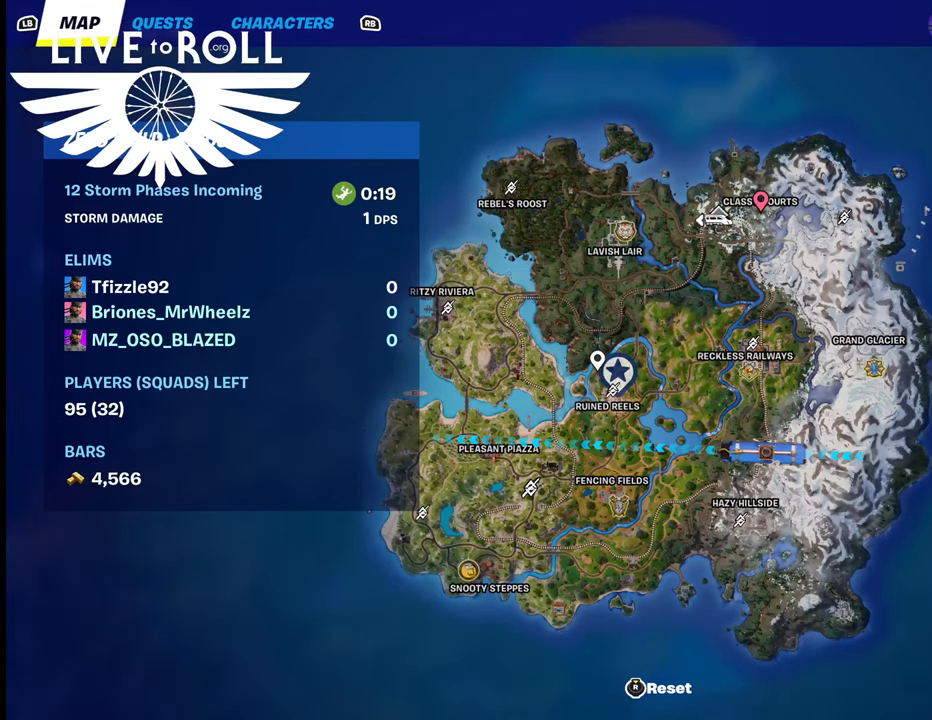
{"buttons": [], "left_stick": "center", "right_stick": "center", "events": []}
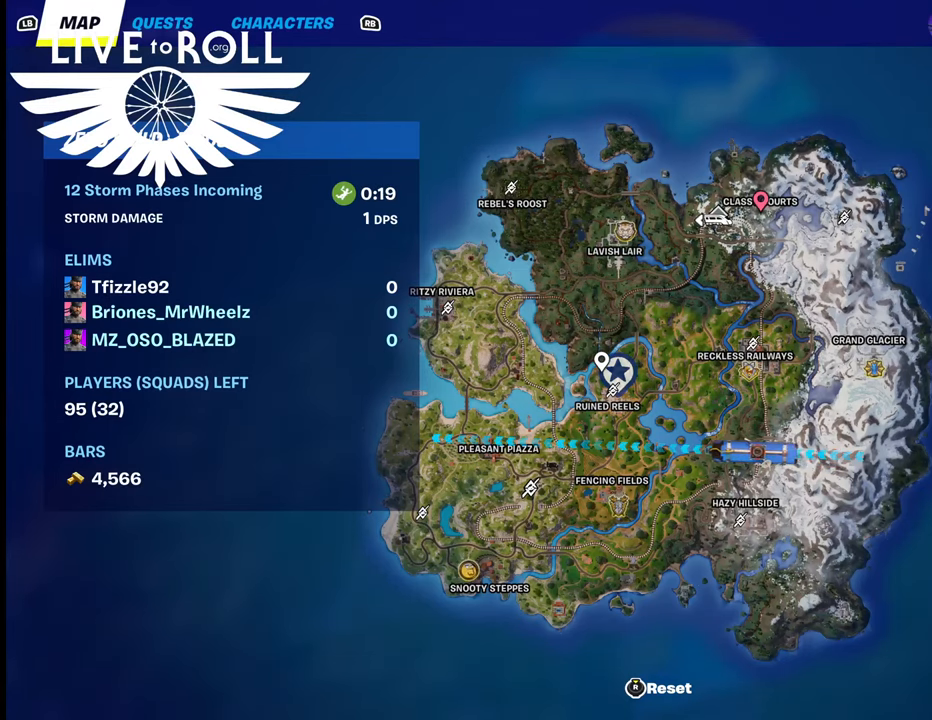
{"buttons": [], "left_stick": "center", "right_stick": "center", "events": [[233, "right_stick", "right"], [300, "right_stick", "center"]]}
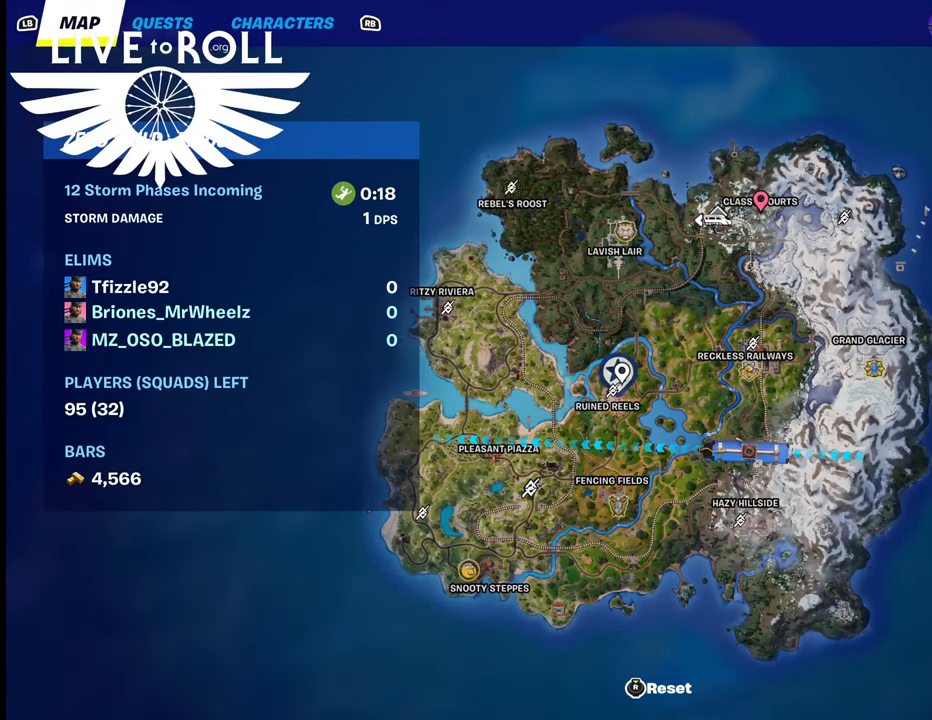
{"buttons": [], "left_stick": "center", "right_stick": "center", "events": [[300, "A", "down"], [433, "A", "up"]]}
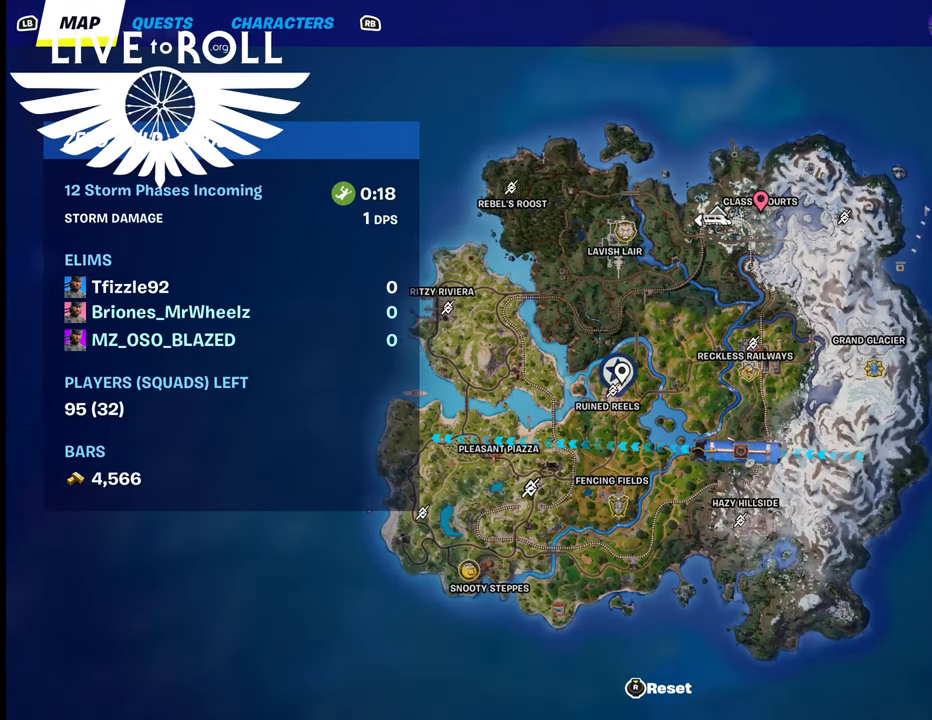
{"buttons": ["SELECT"], "left_stick": "center", "right_stick": "center", "events": [[433, "SELECT", "down"]]}
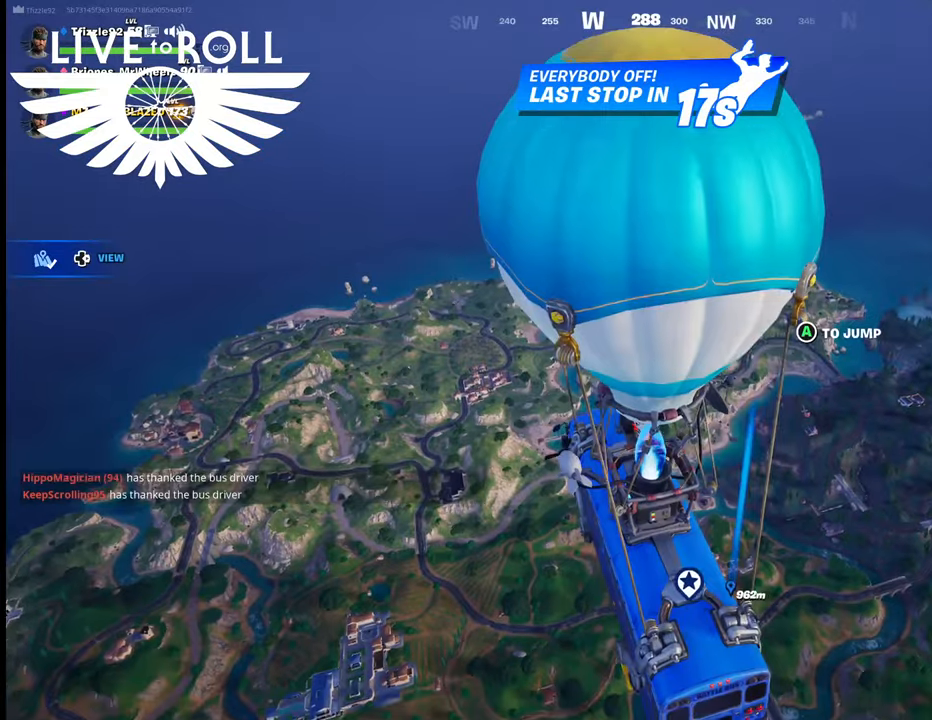
{"buttons": [], "left_stick": "center", "right_stick": "down", "events": [[67, "SELECT", "up"], [500, "right_stick", "down"]]}
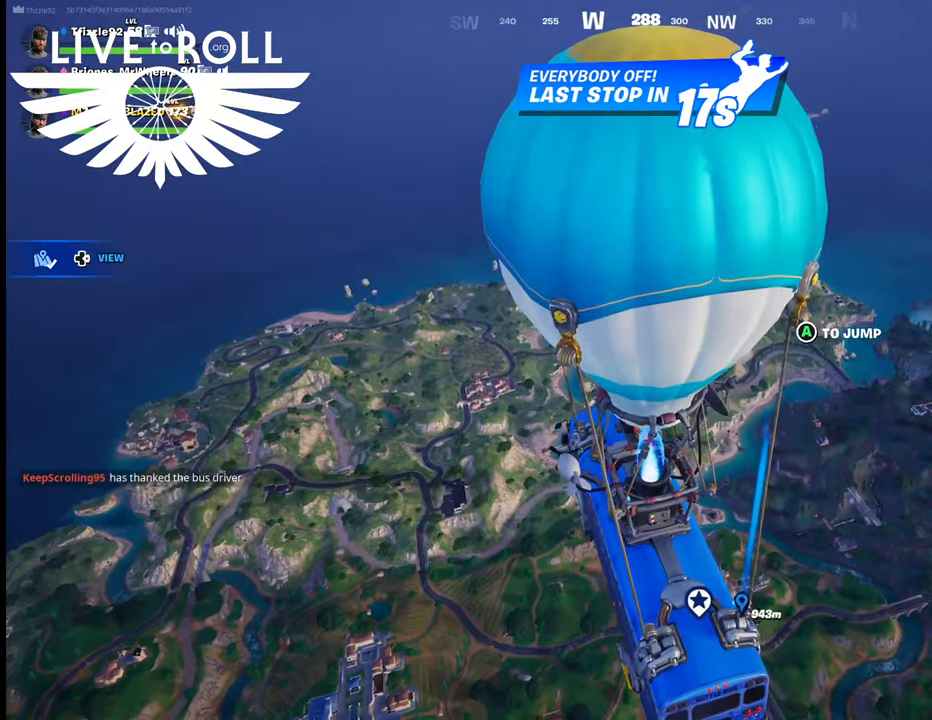
{"buttons": [], "left_stick": "up", "right_stick": "center", "events": [[300, "right_stick", "center"], [367, "left_stick", "up"]]}
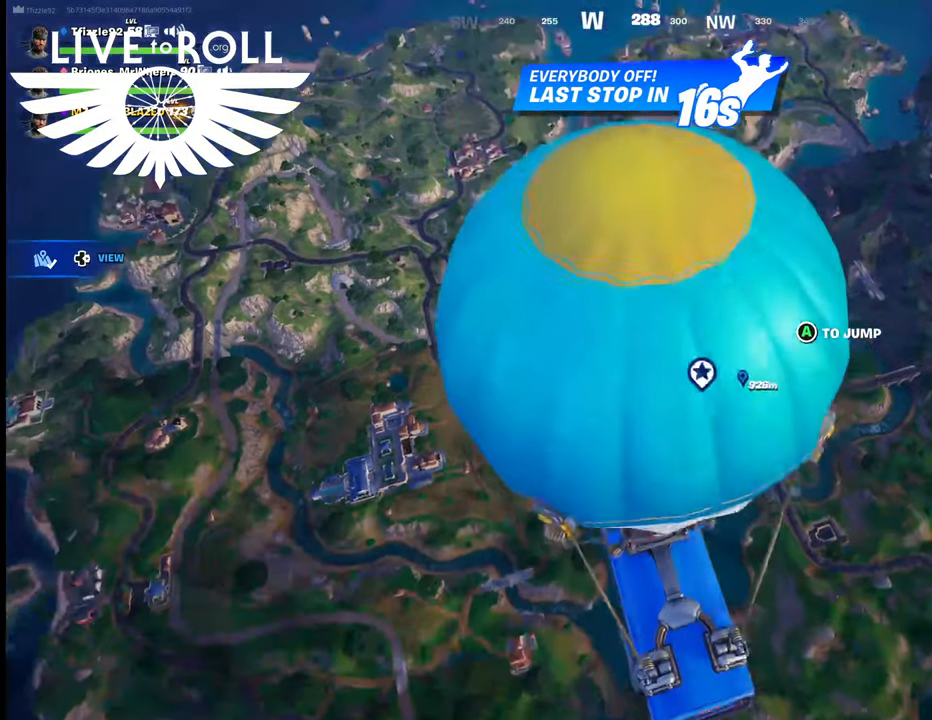
{"buttons": [], "left_stick": "center", "right_stick": "center", "events": [[100, "right_stick", "right"], [400, "left_stick", "center"], [467, "right_stick", "center"]]}
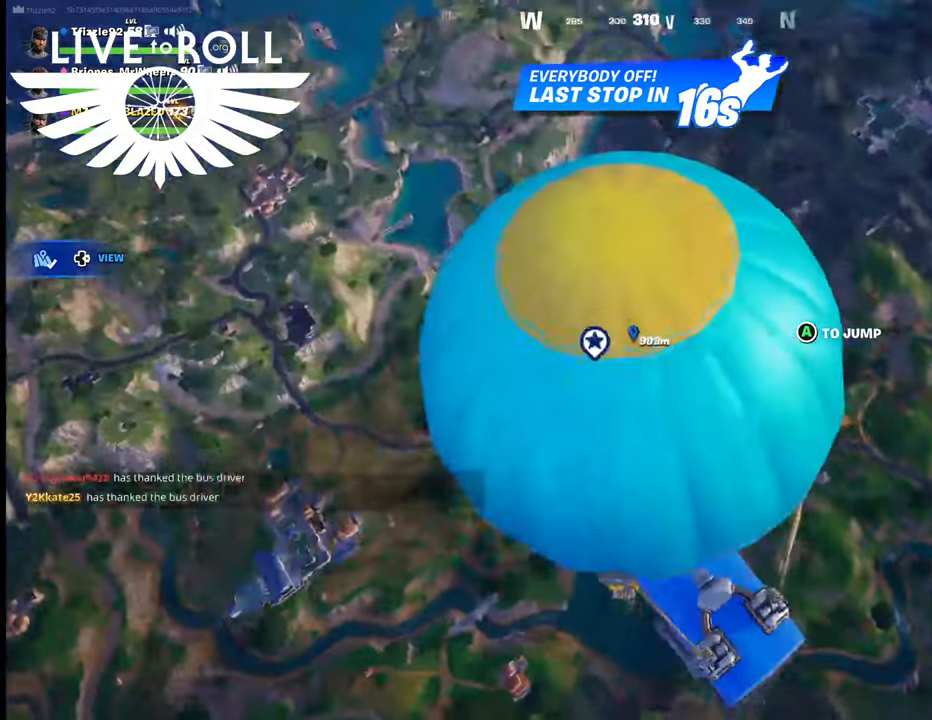
{"buttons": [], "left_stick": "center", "right_stick": "center", "events": [[300, "DPAD_DOWN", "down"], [367, "DPAD_DOWN", "up"]]}
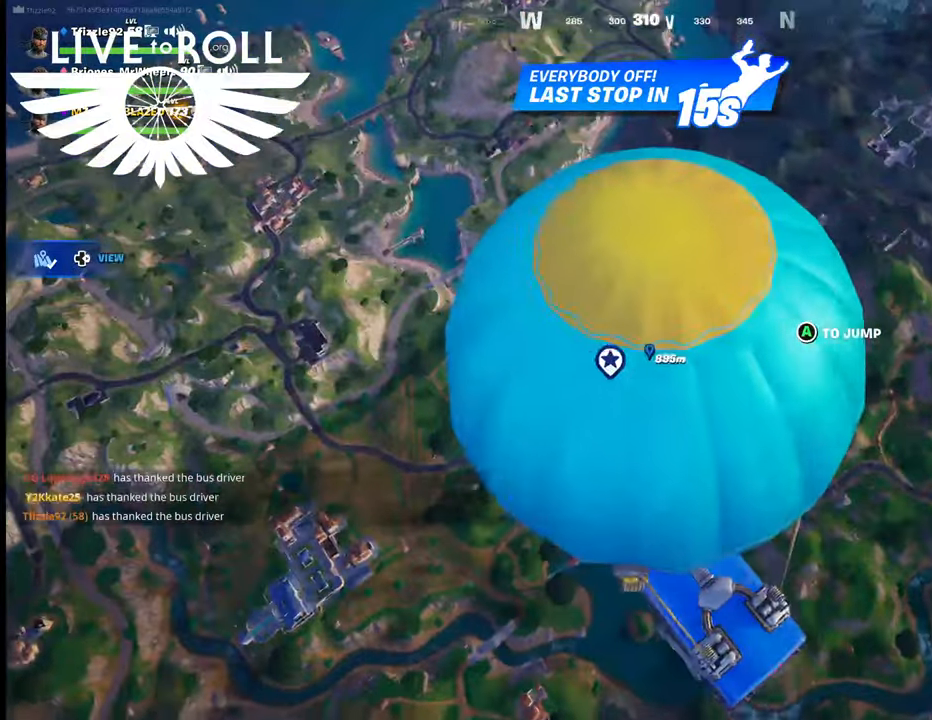
{"buttons": [], "left_stick": "up", "right_stick": "center", "events": [[167, "left_stick", "up"]]}
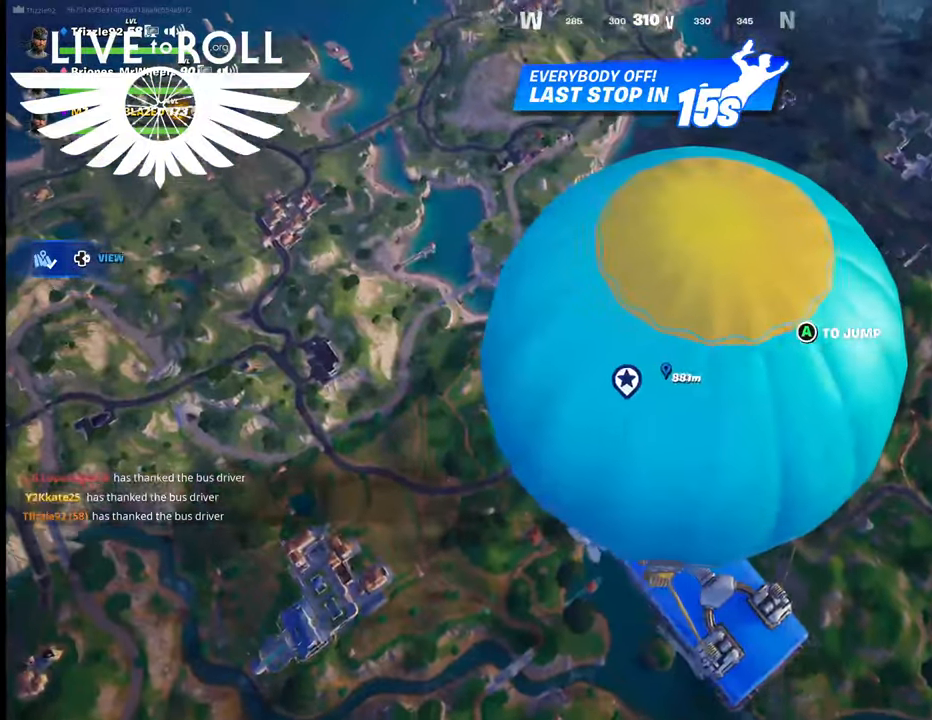
{"buttons": [], "left_stick": "up", "right_stick": "center", "events": []}
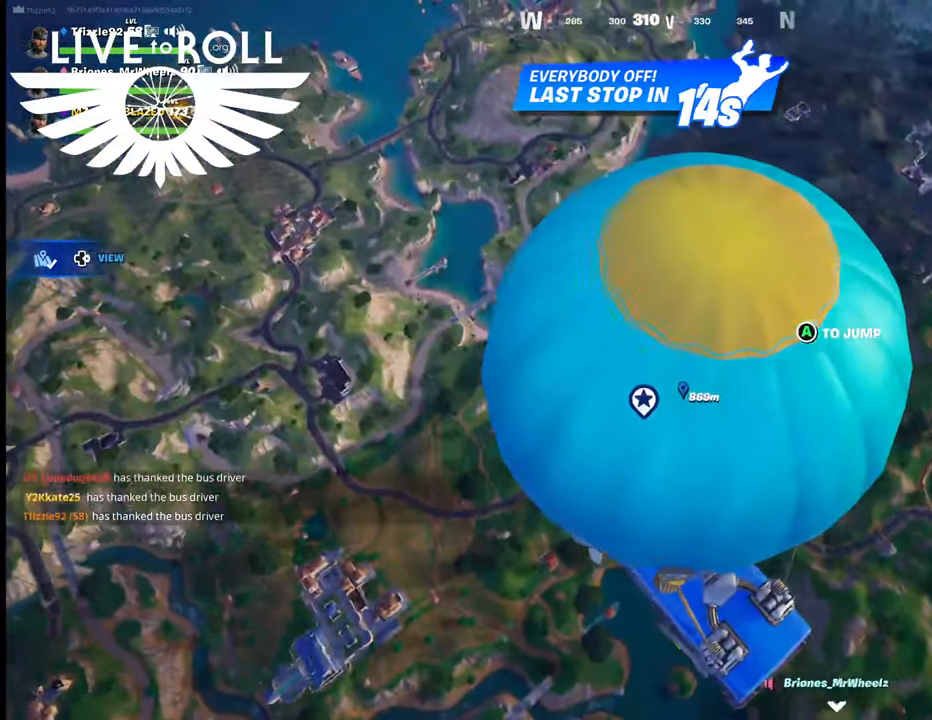
{"buttons": ["A"], "left_stick": "up", "right_stick": "center", "events": [[400, "A", "down"]]}
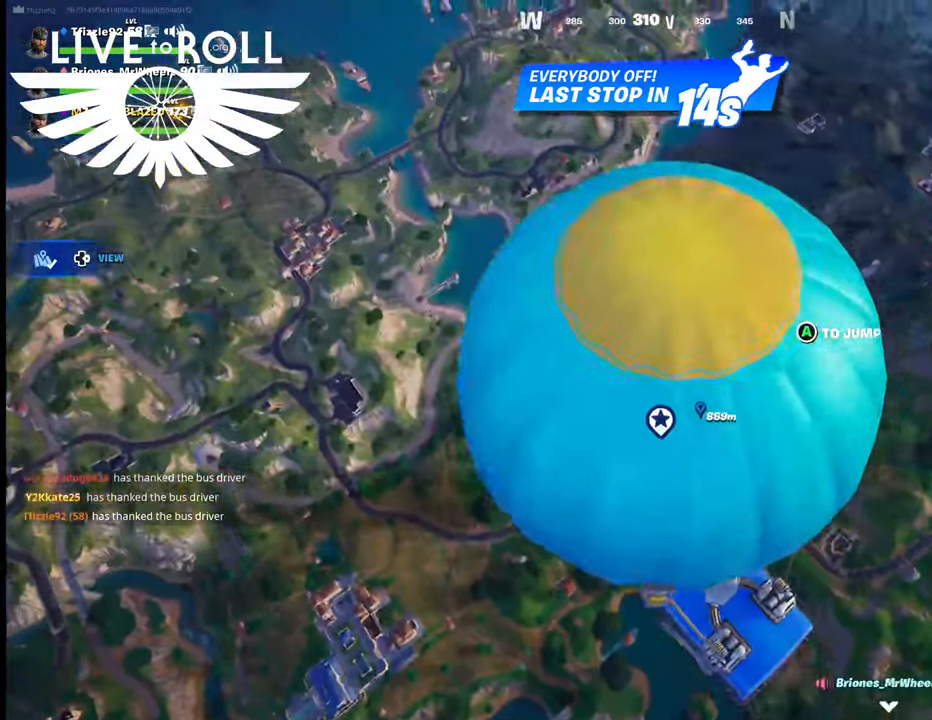
{"buttons": [], "left_stick": "up", "right_stick": "center", "events": [[67, "A", "up"]]}
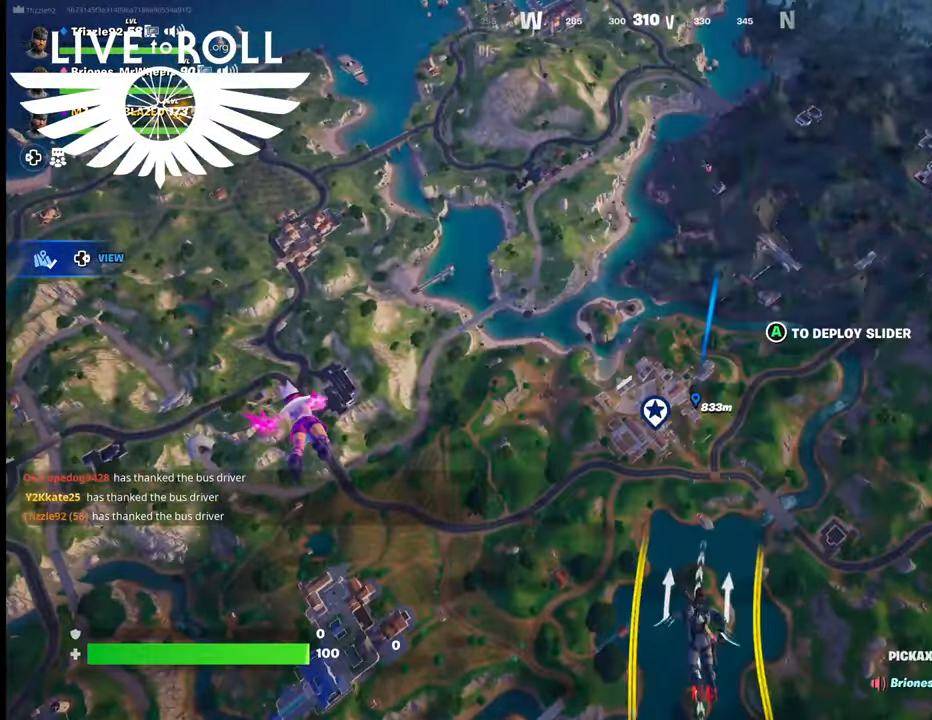
{"buttons": [], "left_stick": "up", "right_stick": "center", "events": []}
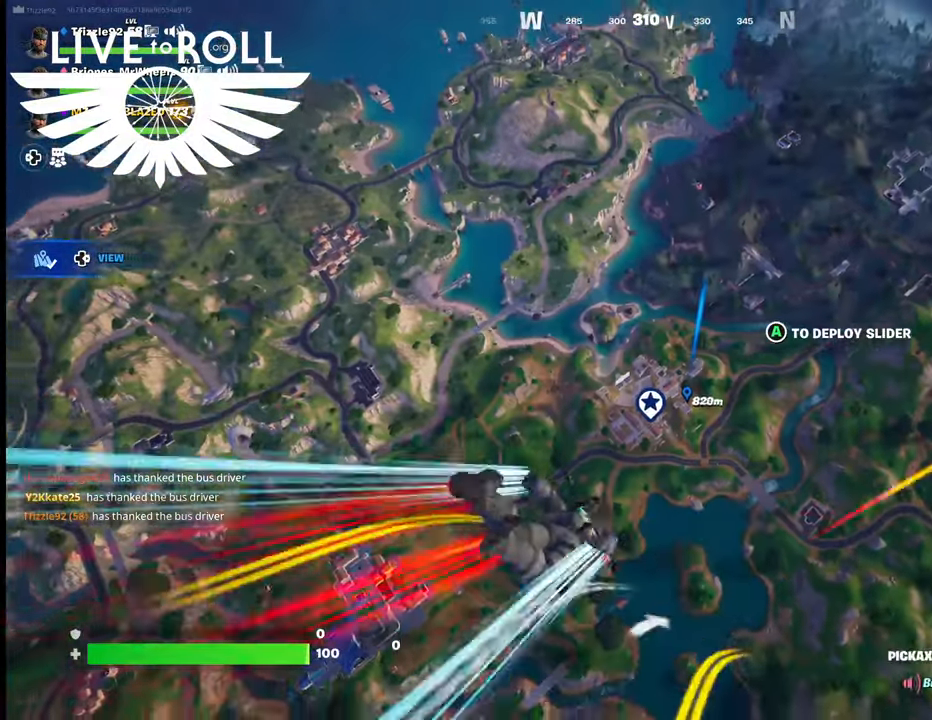
{"buttons": [], "left_stick": "up", "right_stick": "center", "events": []}
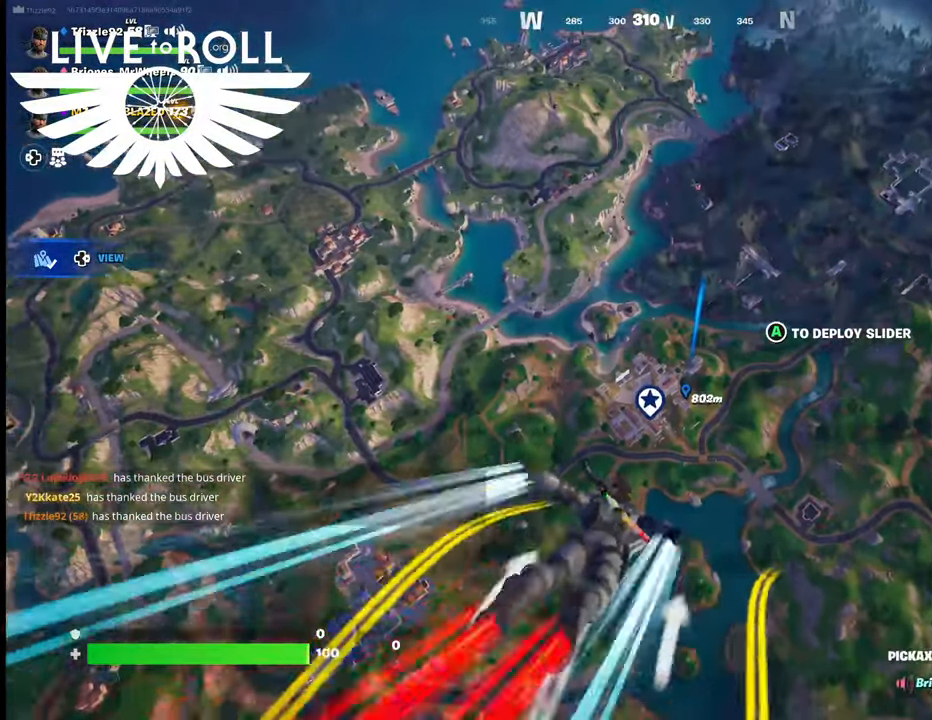
{"buttons": [], "left_stick": "up", "right_stick": "center", "events": [[67, "right_stick", "up-left"], [333, "right_stick", "center"]]}
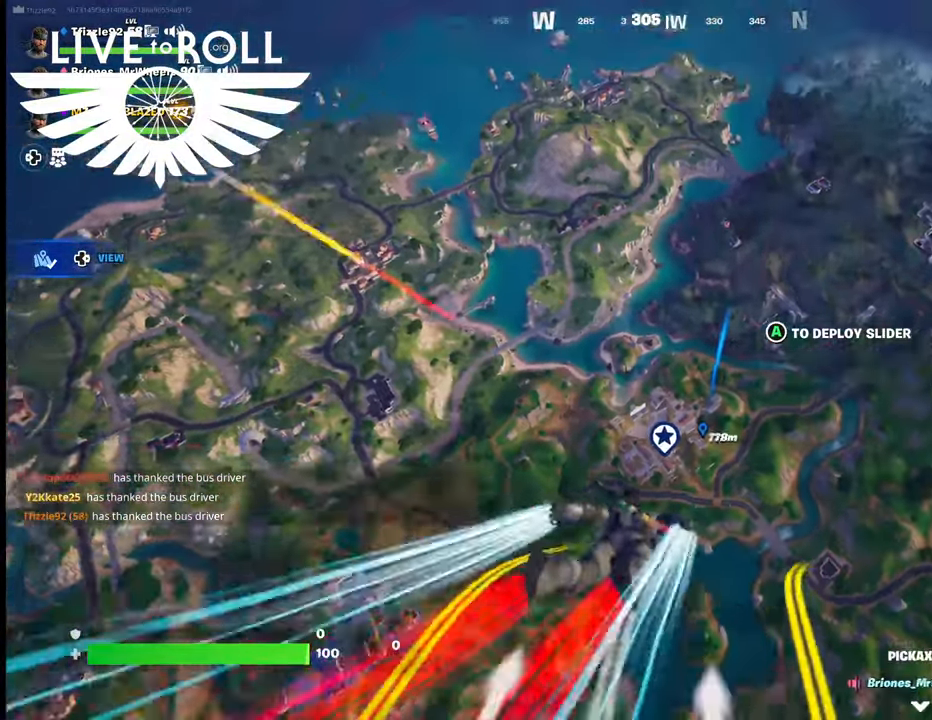
{"buttons": [], "left_stick": "up", "right_stick": "up", "events": [[67, "right_stick", "up-left"], [433, "right_stick", "up"]]}
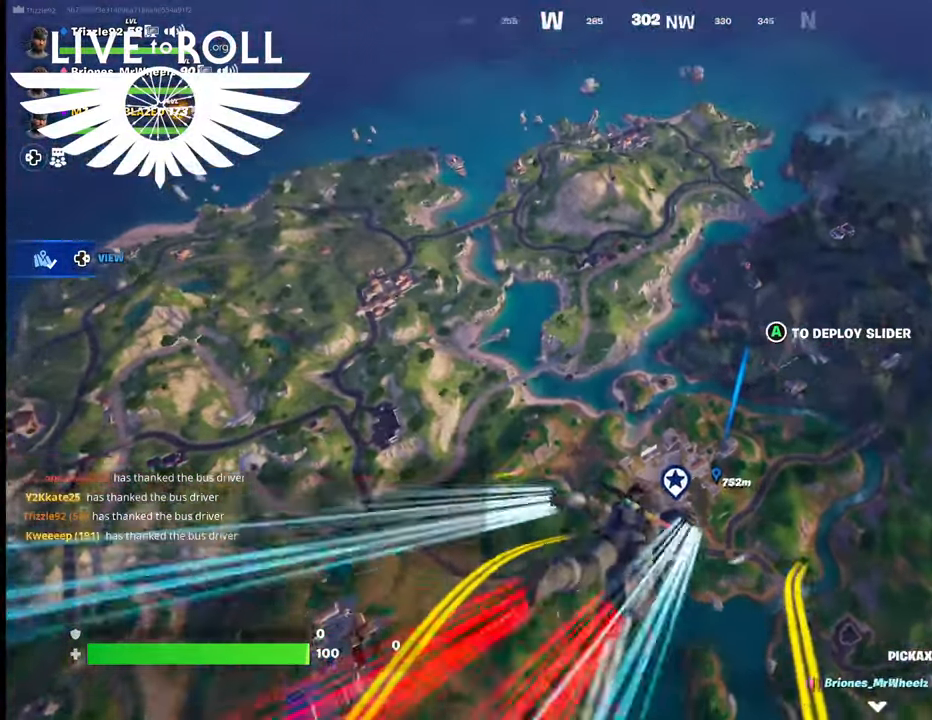
{"buttons": [], "left_stick": "up", "right_stick": "up", "events": []}